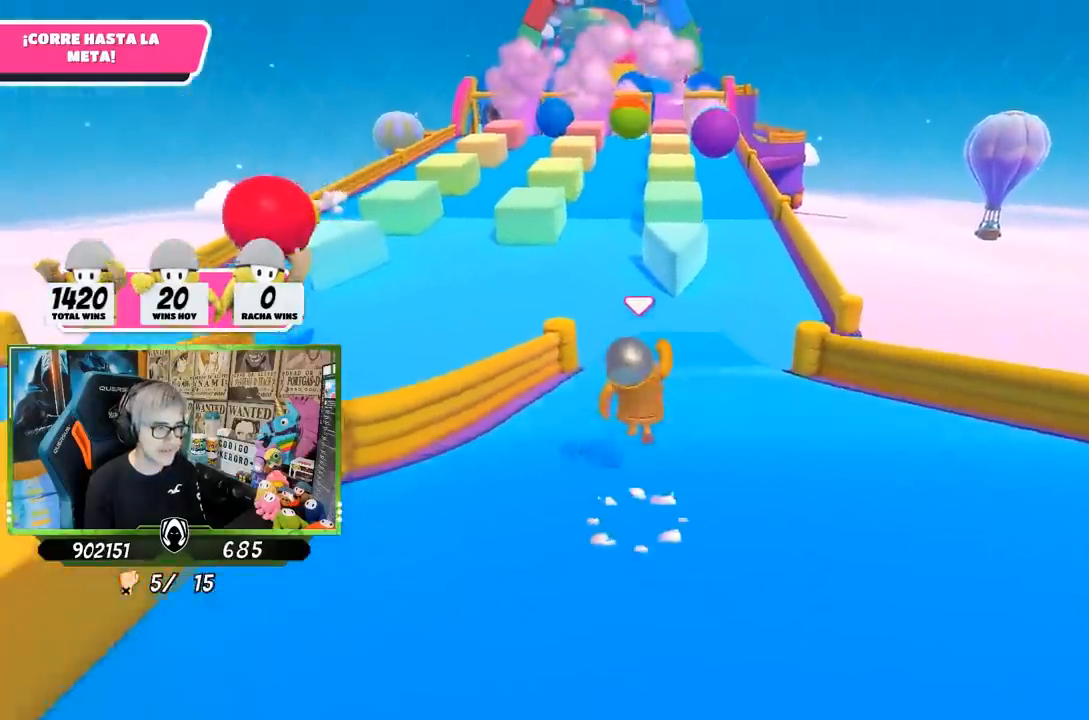
Gameplay with a controller (PlayStation layout); each line is a JSON object with the inputs held at the frame after it. "events" lists button and stick changes between this image and that frame as [ms after this image, input, new state], when the widget could be followed in between.
{"buttons": [], "left_stick": "up", "right_stick": "center", "events": [[167, "right_stick", "right"], [267, "right_stick", "center"], [317, "right_stick", "left"], [400, "right_stick", "center"]]}
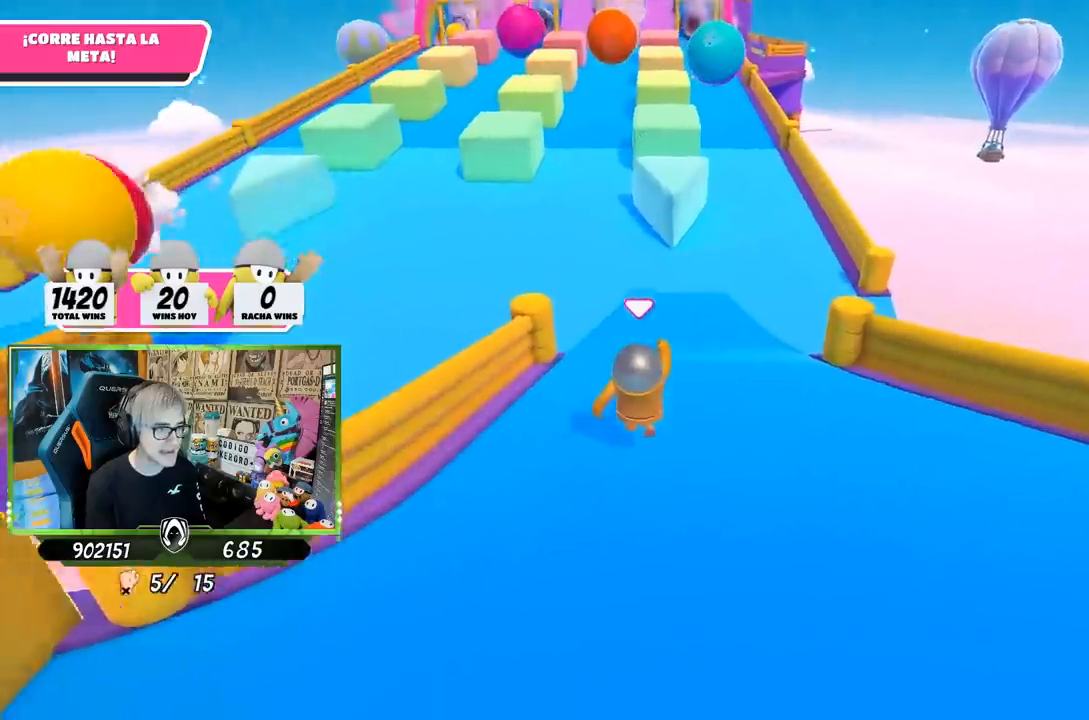
{"buttons": [], "left_stick": "up", "right_stick": "center", "events": [[133, "CROSS", "down"], [400, "CROSS", "up"]]}
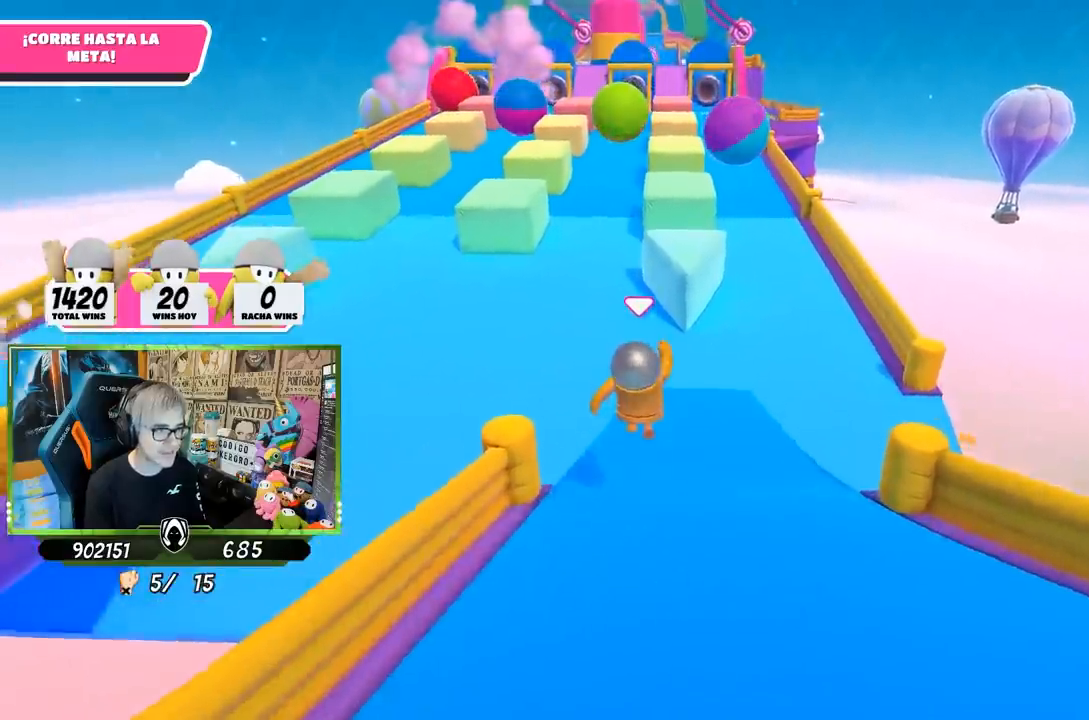
{"buttons": ["CROSS"], "left_stick": "up", "right_stick": "center", "events": [[100, "right_stick", "down-right"], [200, "right_stick", "center"], [433, "CROSS", "down"]]}
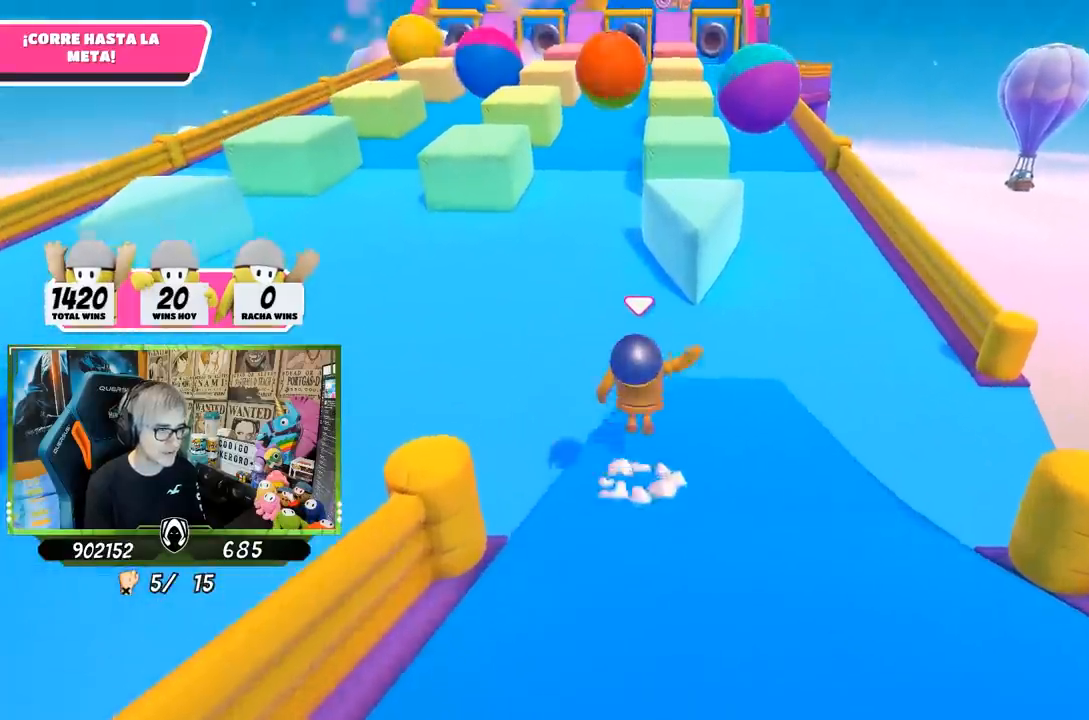
{"buttons": [], "left_stick": "up", "right_stick": "up", "events": [[267, "CROSS", "up"], [467, "right_stick", "up"]]}
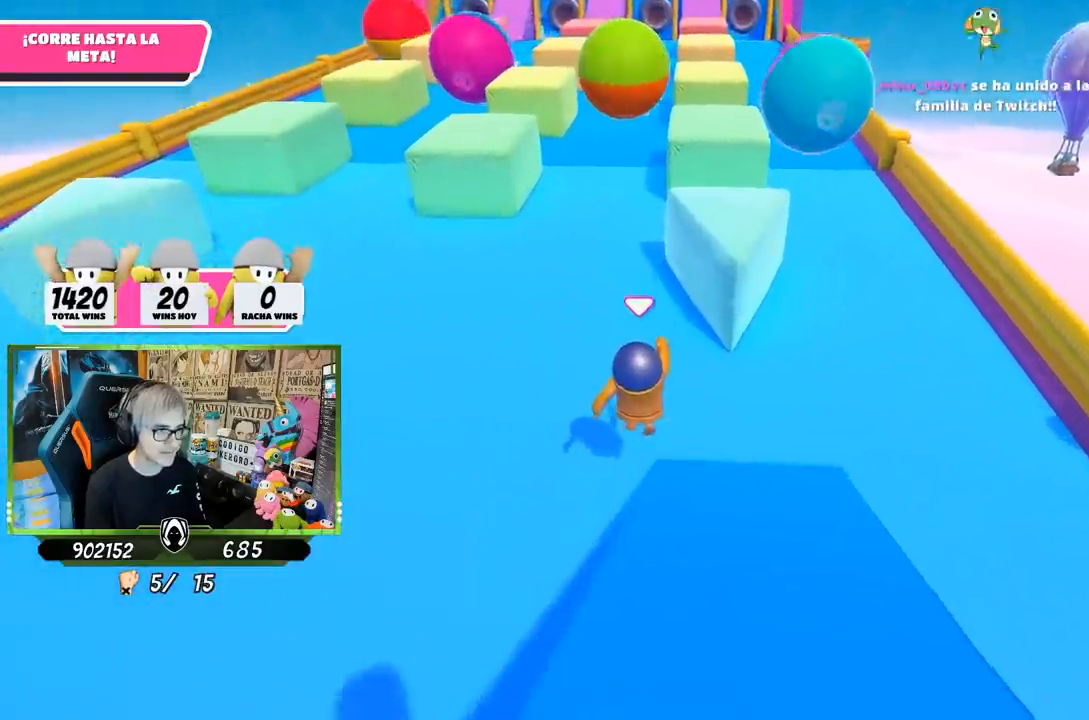
{"buttons": [], "left_stick": "up", "right_stick": "center", "events": [[83, "right_stick", "center"], [150, "right_stick", "down-right"], [317, "right_stick", "center"]]}
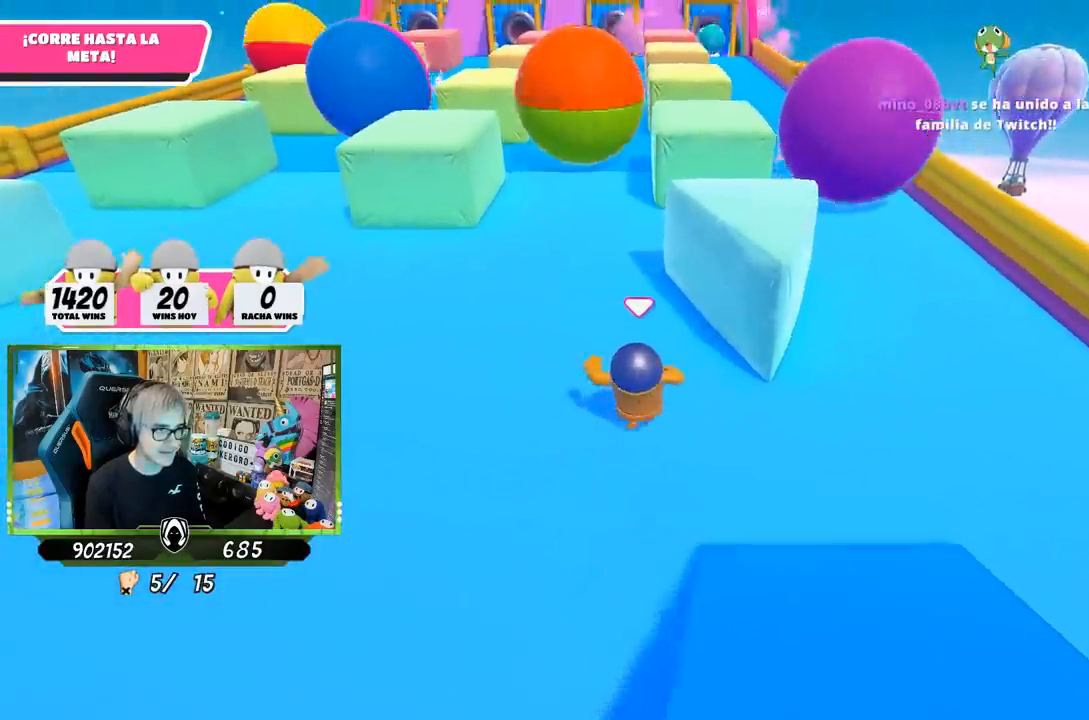
{"buttons": [], "left_stick": "up", "right_stick": "center", "events": [[217, "SQUARE", "down"], [283, "SQUARE", "up"], [317, "SQUARE", "down"], [383, "SQUARE", "up"]]}
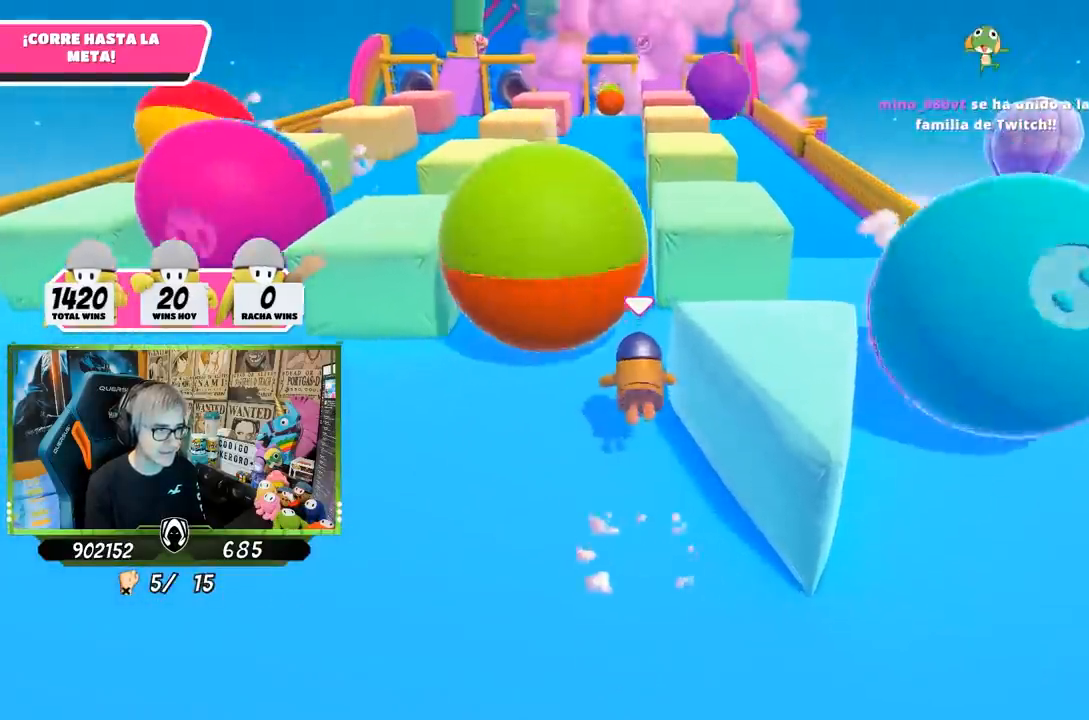
{"buttons": [], "left_stick": "up", "right_stick": "up", "events": [[467, "right_stick", "up"]]}
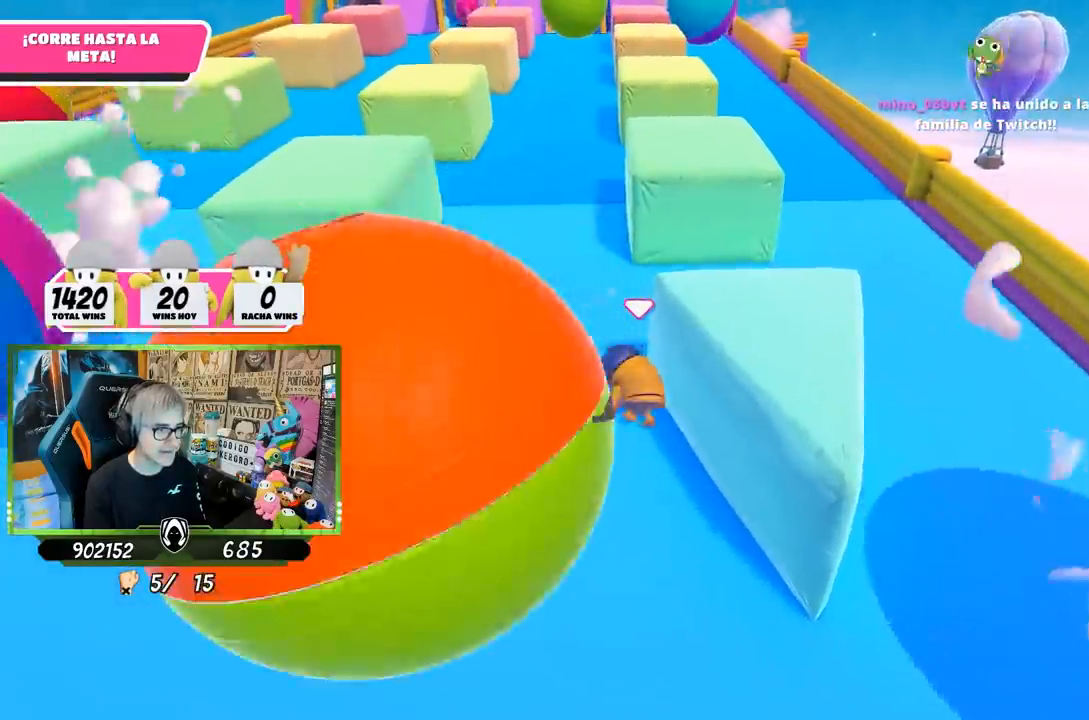
{"buttons": [], "left_stick": "up", "right_stick": "center", "events": [[150, "right_stick", "center"]]}
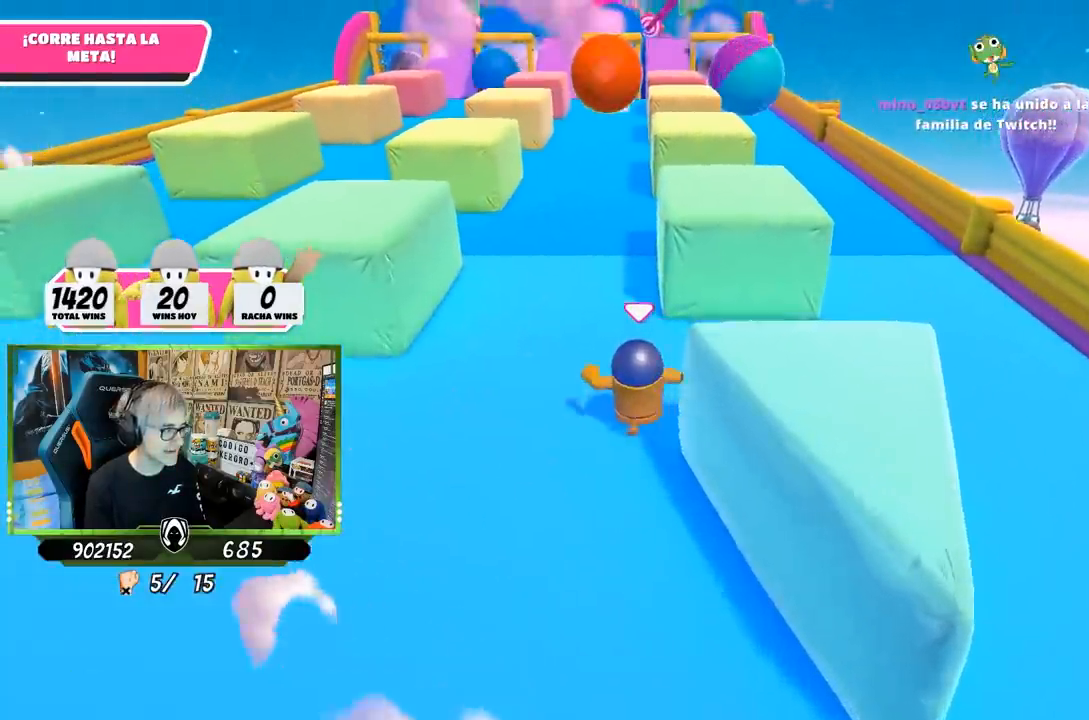
{"buttons": [], "left_stick": "up", "right_stick": "center", "events": [[333, "right_stick", "up-right"], [433, "right_stick", "center"]]}
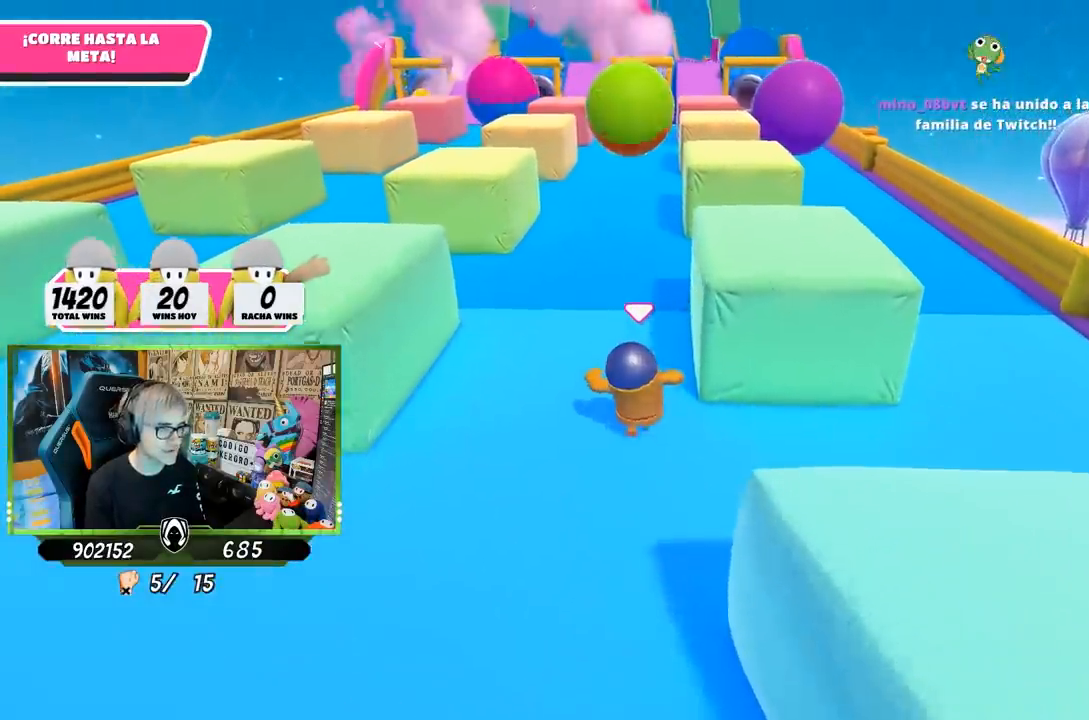
{"buttons": [], "left_stick": "up", "right_stick": "center", "events": []}
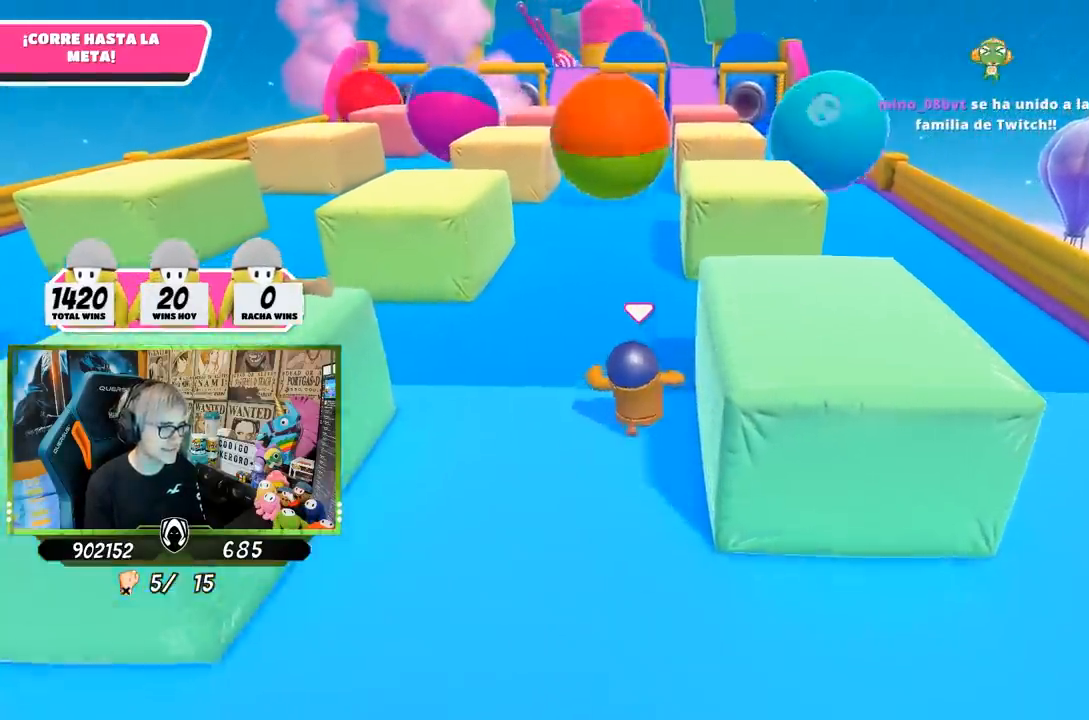
{"buttons": ["SQUARE"], "left_stick": "up", "right_stick": "center", "events": [[267, "SQUARE", "down"], [367, "SQUARE", "up"], [467, "SQUARE", "down"]]}
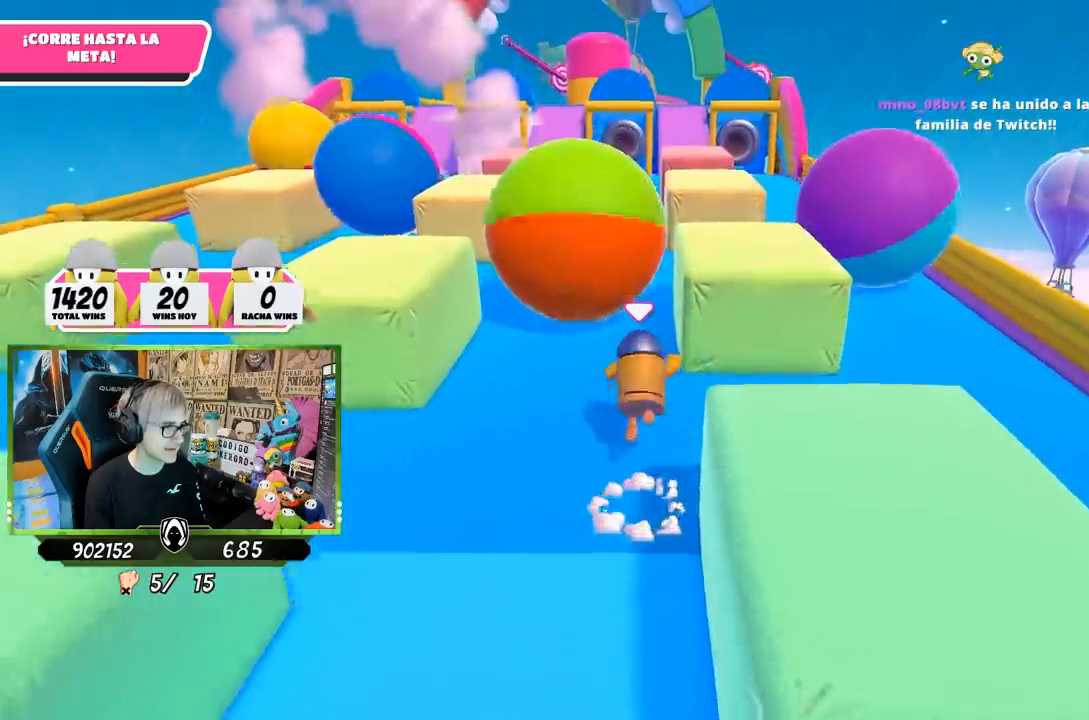
{"buttons": [], "left_stick": "up", "right_stick": "center", "events": [[67, "SQUARE", "up"], [67, "left_stick", "up-right"], [350, "left_stick", "up"]]}
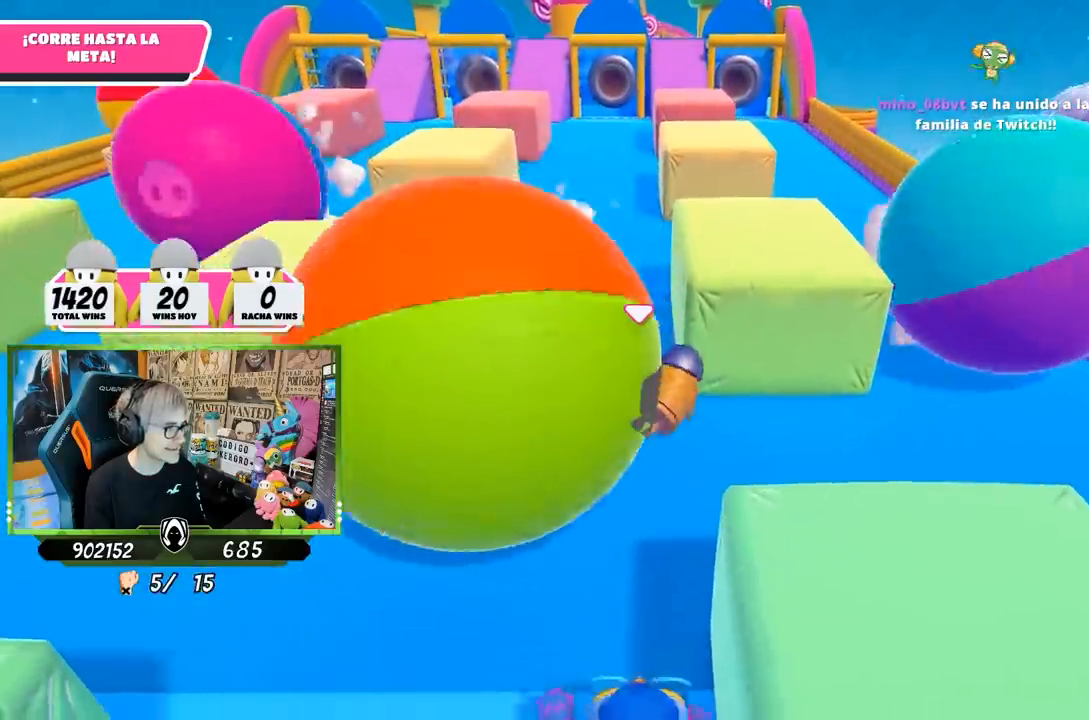
{"buttons": [], "left_stick": "up", "right_stick": "up", "events": [[417, "right_stick", "up"]]}
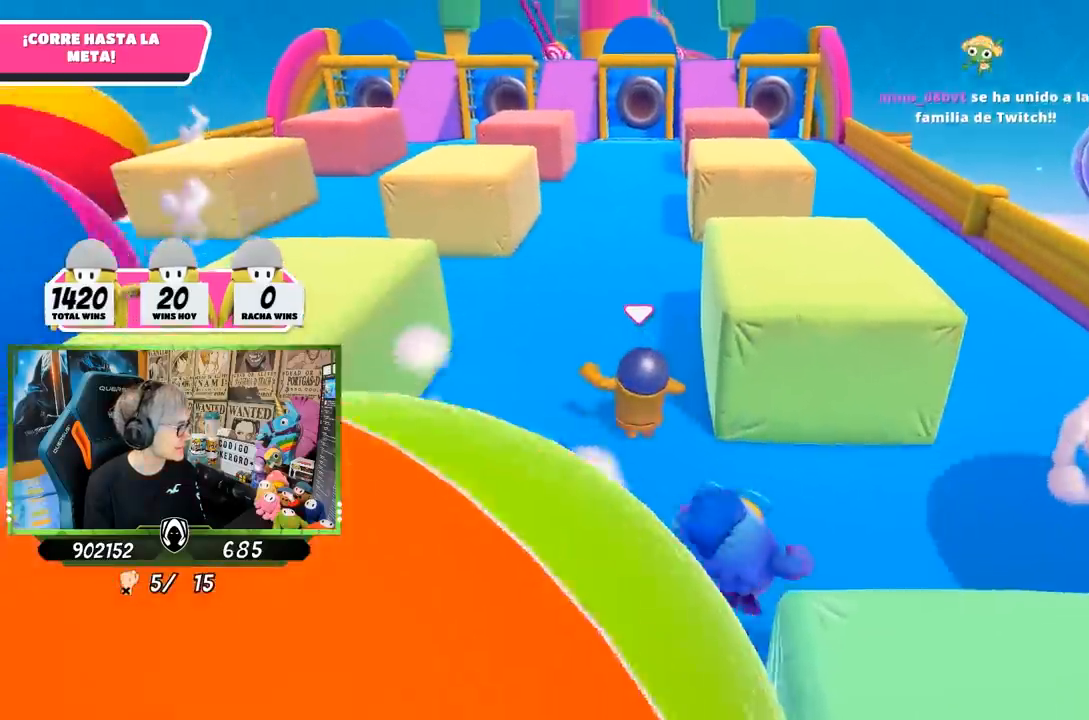
{"buttons": [], "left_stick": "up", "right_stick": "center", "events": [[83, "right_stick", "center"]]}
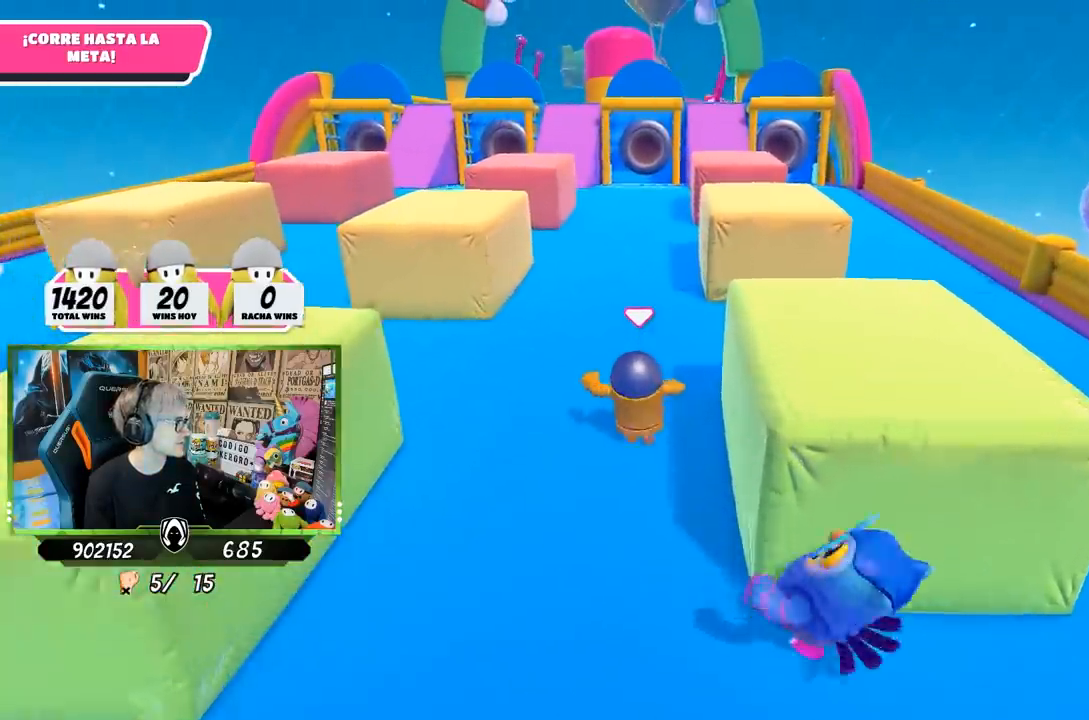
{"buttons": [], "left_stick": "up", "right_stick": "center", "events": []}
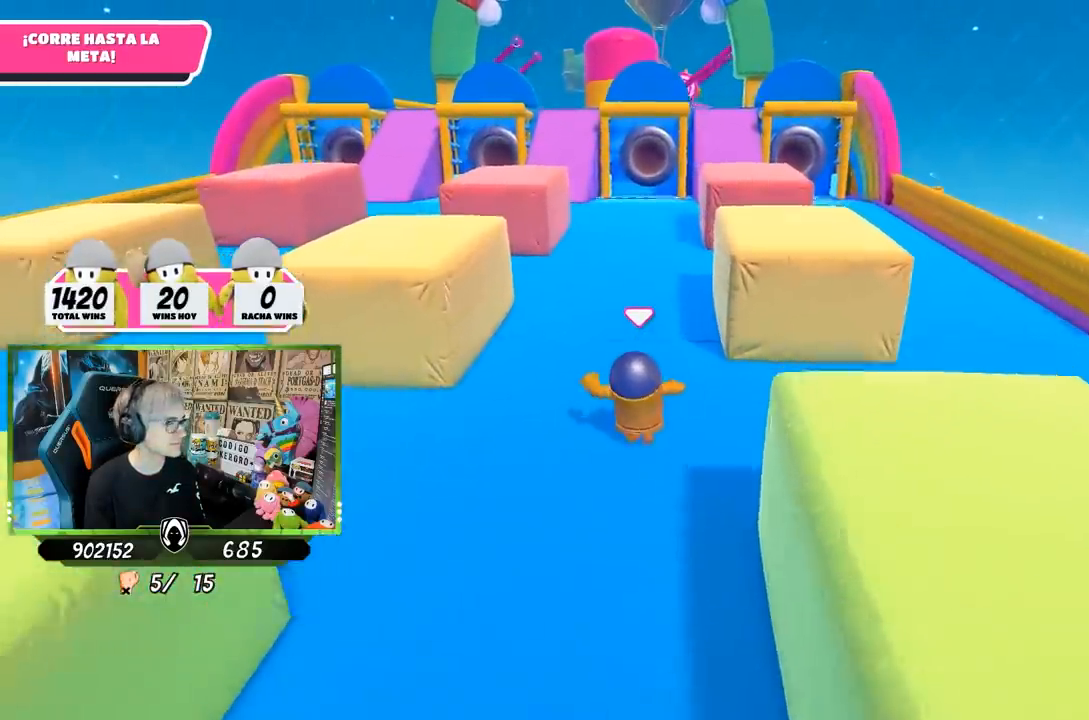
{"buttons": [], "left_stick": "up", "right_stick": "center", "events": []}
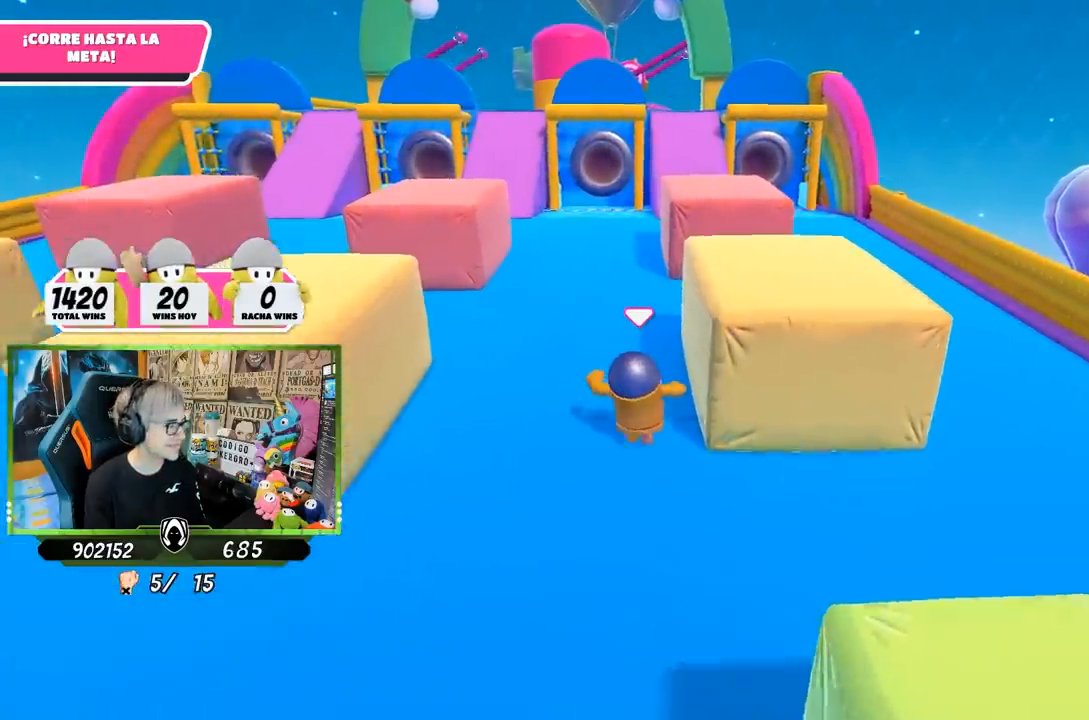
{"buttons": [], "left_stick": "up", "right_stick": "center", "events": []}
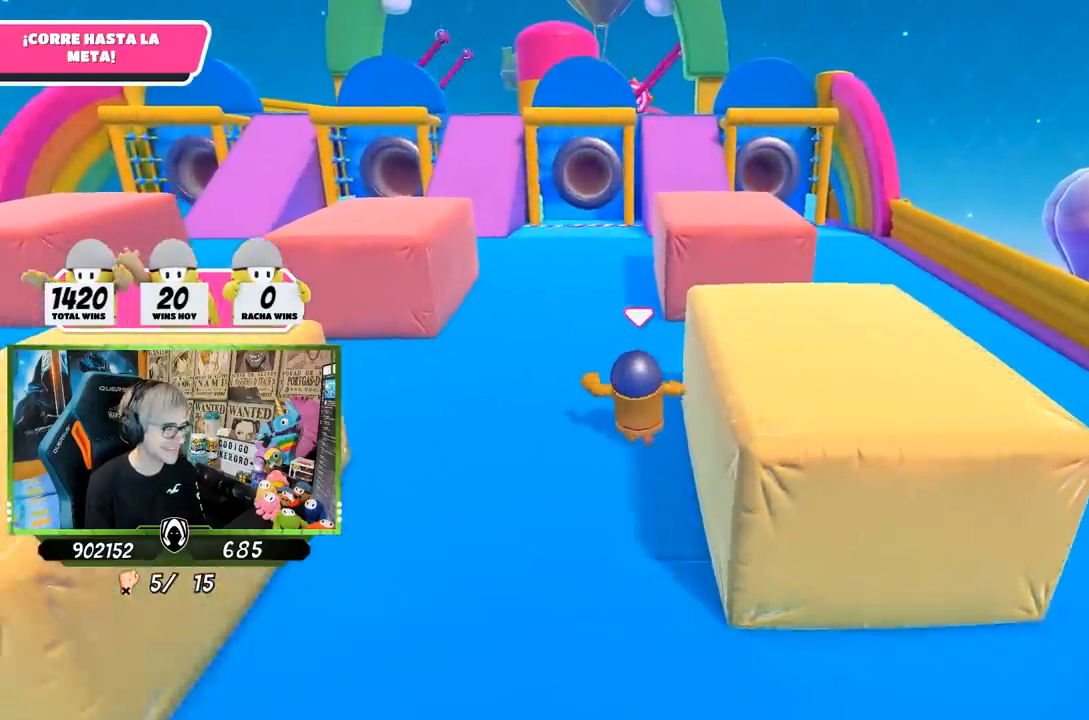
{"buttons": [], "left_stick": "up", "right_stick": "center", "events": []}
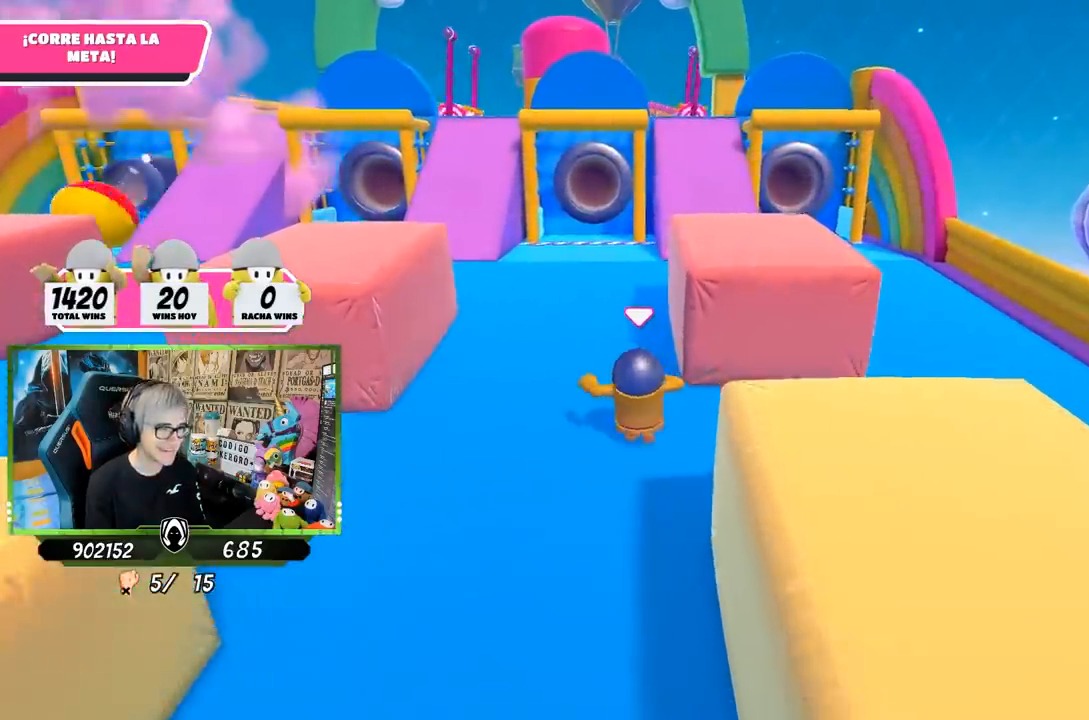
{"buttons": [], "left_stick": "up", "right_stick": "center", "events": [[133, "right_stick", "down"], [267, "right_stick", "center"]]}
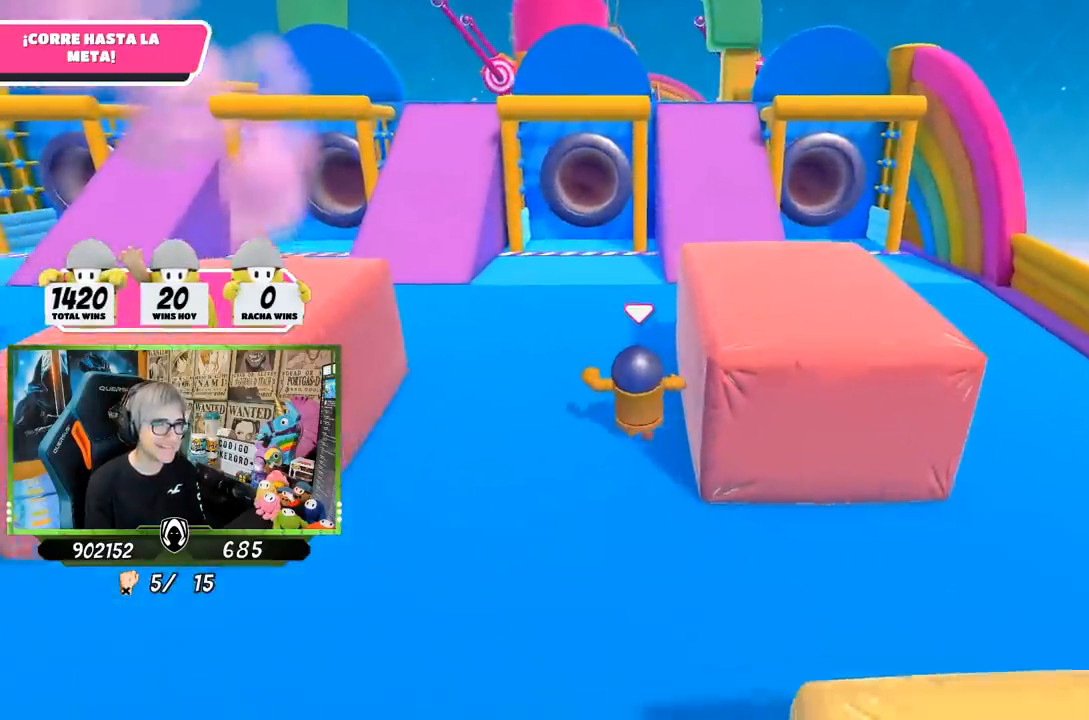
{"buttons": [], "left_stick": "up", "right_stick": "center", "events": []}
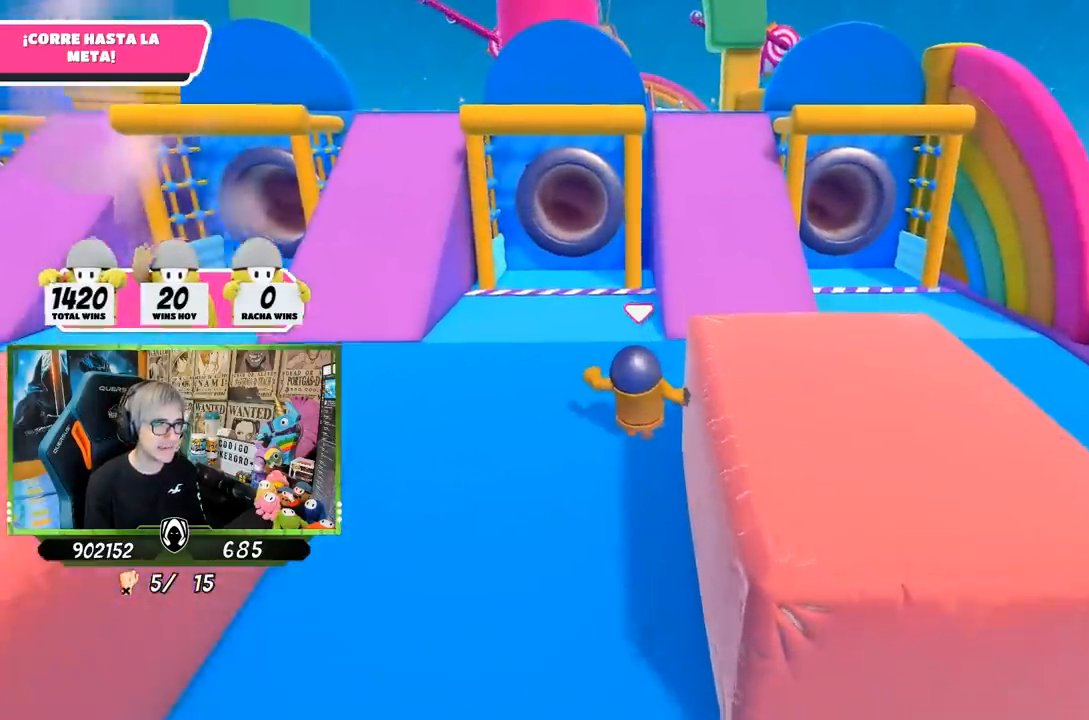
{"buttons": [], "left_stick": "up", "right_stick": "down", "events": [[250, "right_stick", "down"]]}
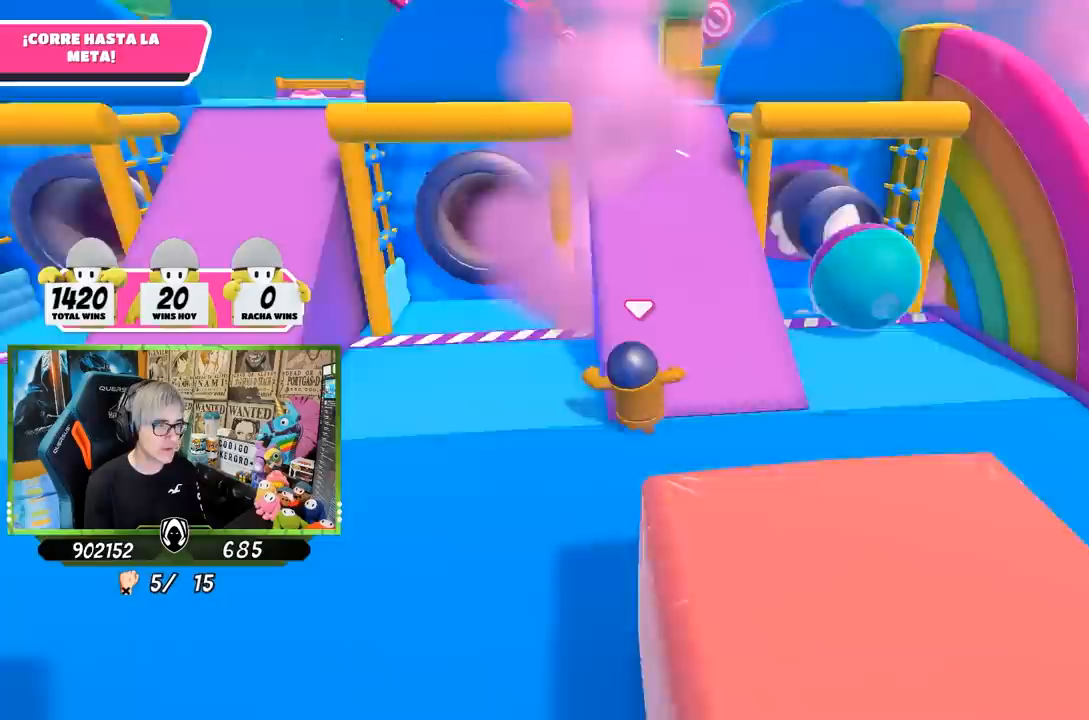
{"buttons": [], "left_stick": "up", "right_stick": "center", "events": [[167, "right_stick", "center"], [383, "right_stick", "up"], [483, "right_stick", "center"]]}
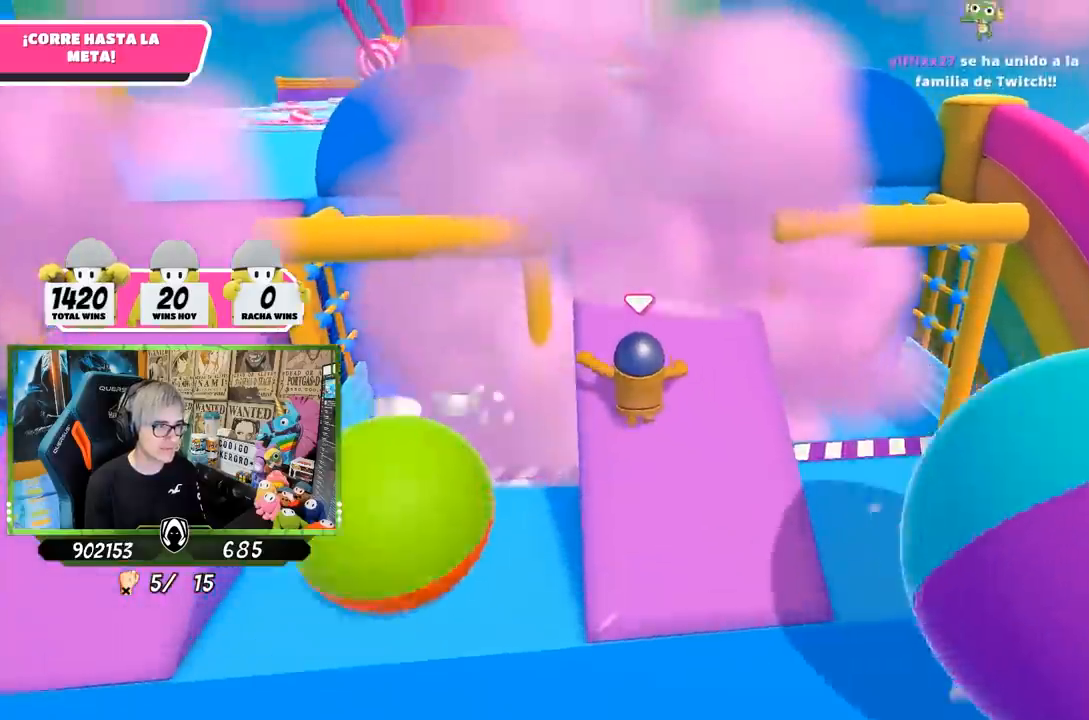
{"buttons": [], "left_stick": "up", "right_stick": "center"}
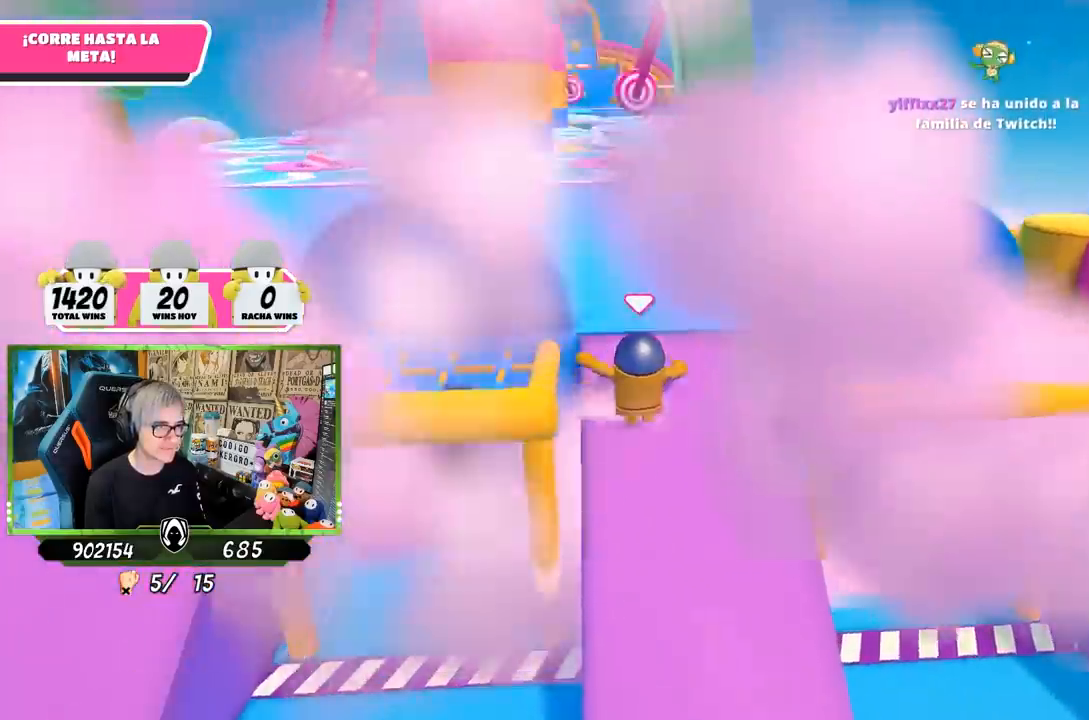
{"buttons": [], "left_stick": "up", "right_stick": "center", "events": []}
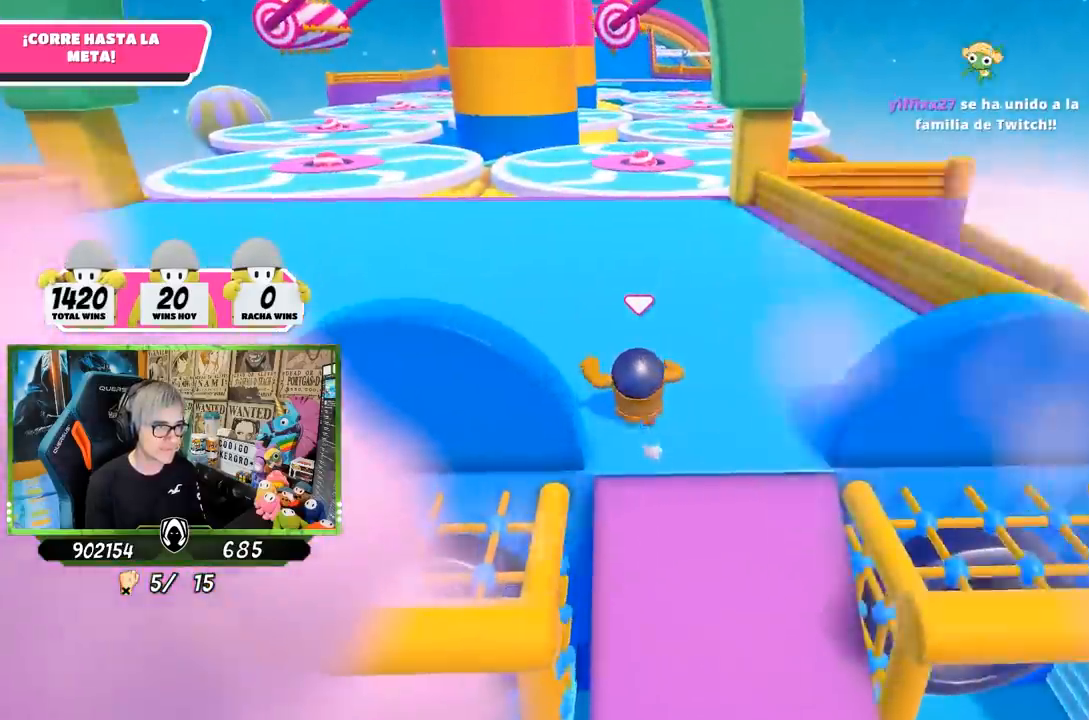
{"buttons": [], "left_stick": "up", "right_stick": "center", "events": []}
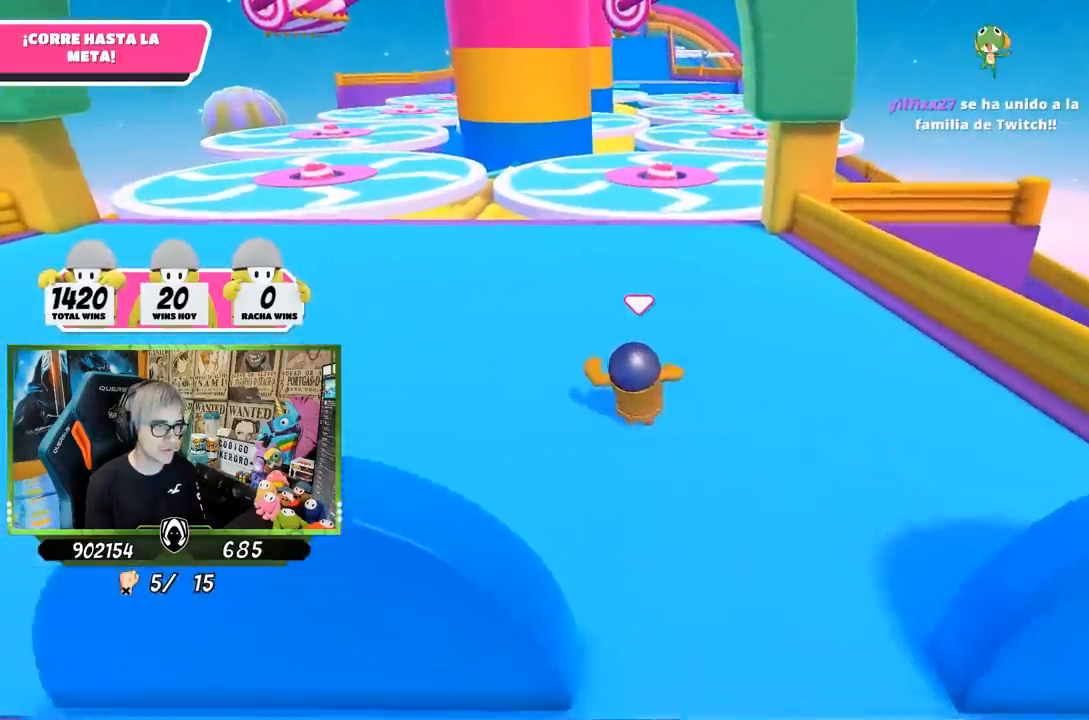
{"buttons": [], "left_stick": "up", "right_stick": "center", "events": []}